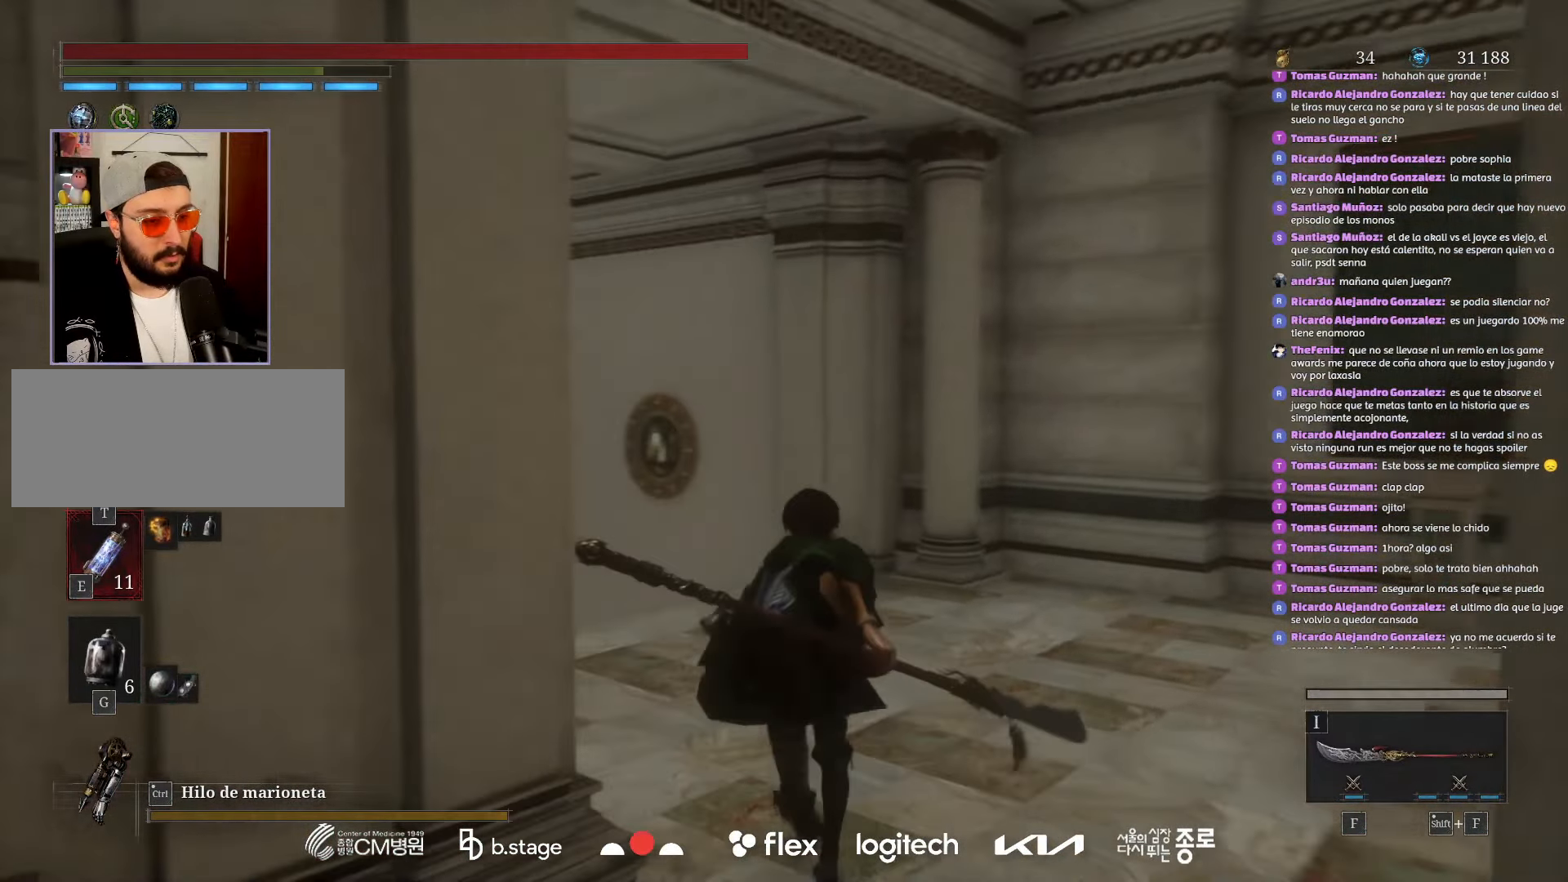
Gameplay with keyboard and mouse; each line is a JSON object with the keys and mouse buttons held at the frame after it. "events" lists presses ("down") and releases ("up") of "a", "ctrl", "d", "e", "f", "q", "r", "s", "shift", "space", "tab", "w", "mouse_left", "mouse_wheel", "mouse_right", "mouse_mb4" and "mouse_mb5" between this image and that frame as [ms after this image, input, new state], when the widget could be followed in between. "mouse_left", "mouse_wheel", "mouse_right", "mouse_mb4", "mouse_mb5" = the "left", "wheel", "right", "mb4", "mb5" buttons of the "mouse" list. No other keys are recorded. "wheel" means that the mouse wheel is clicked or scrolled. Mouse movement is not recorded.
{"keys": ["w"], "mouse": ["left"], "events": []}
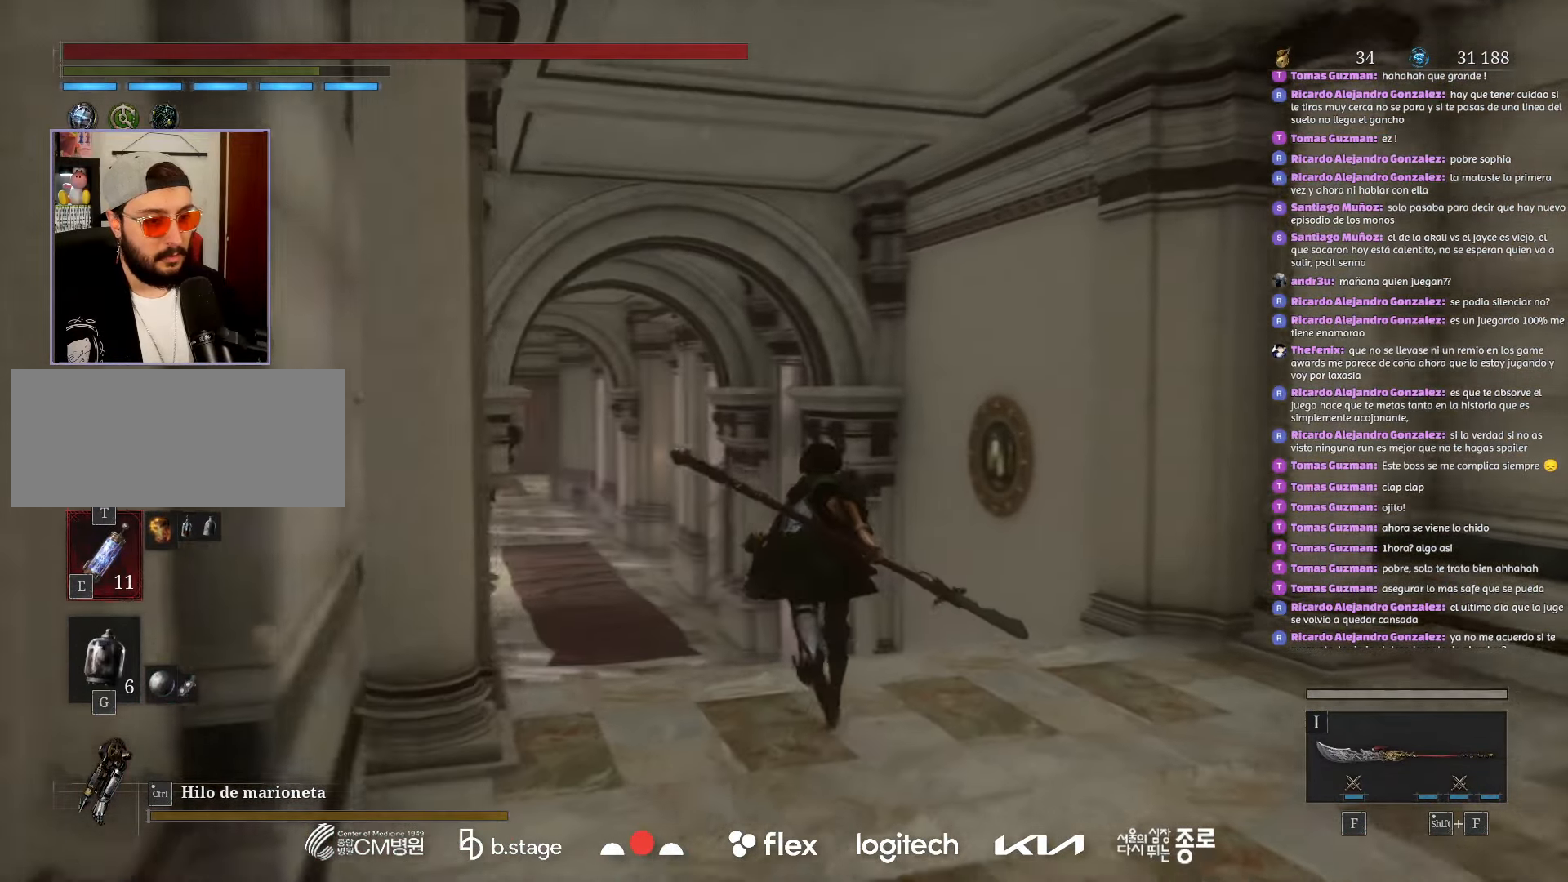
{"keys": ["w"], "mouse": ["left"], "events": []}
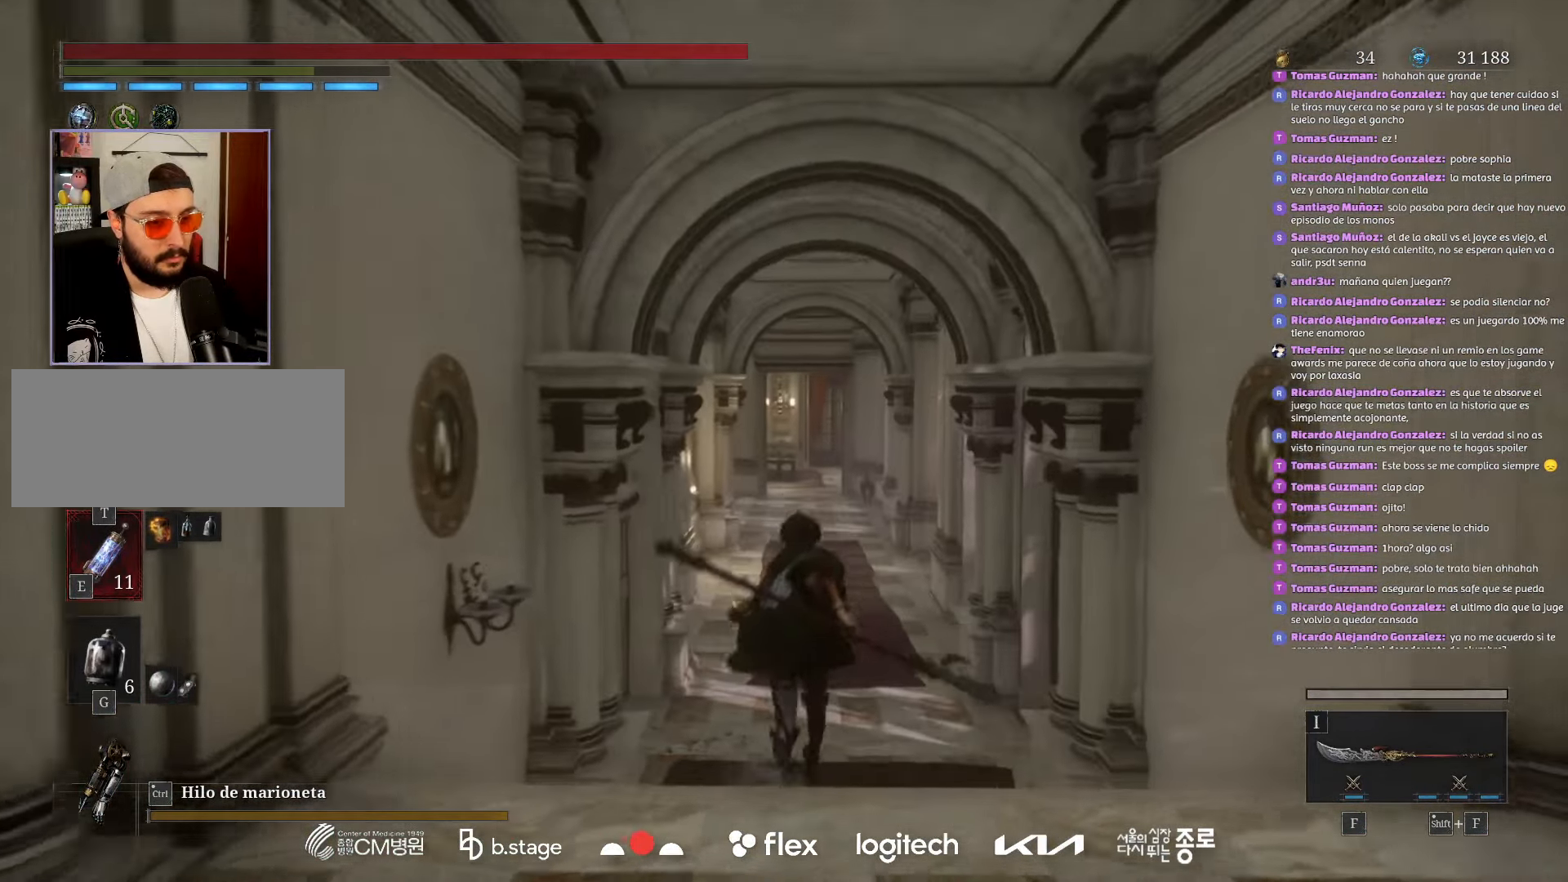
{"keys": ["w"], "mouse": ["left"], "events": []}
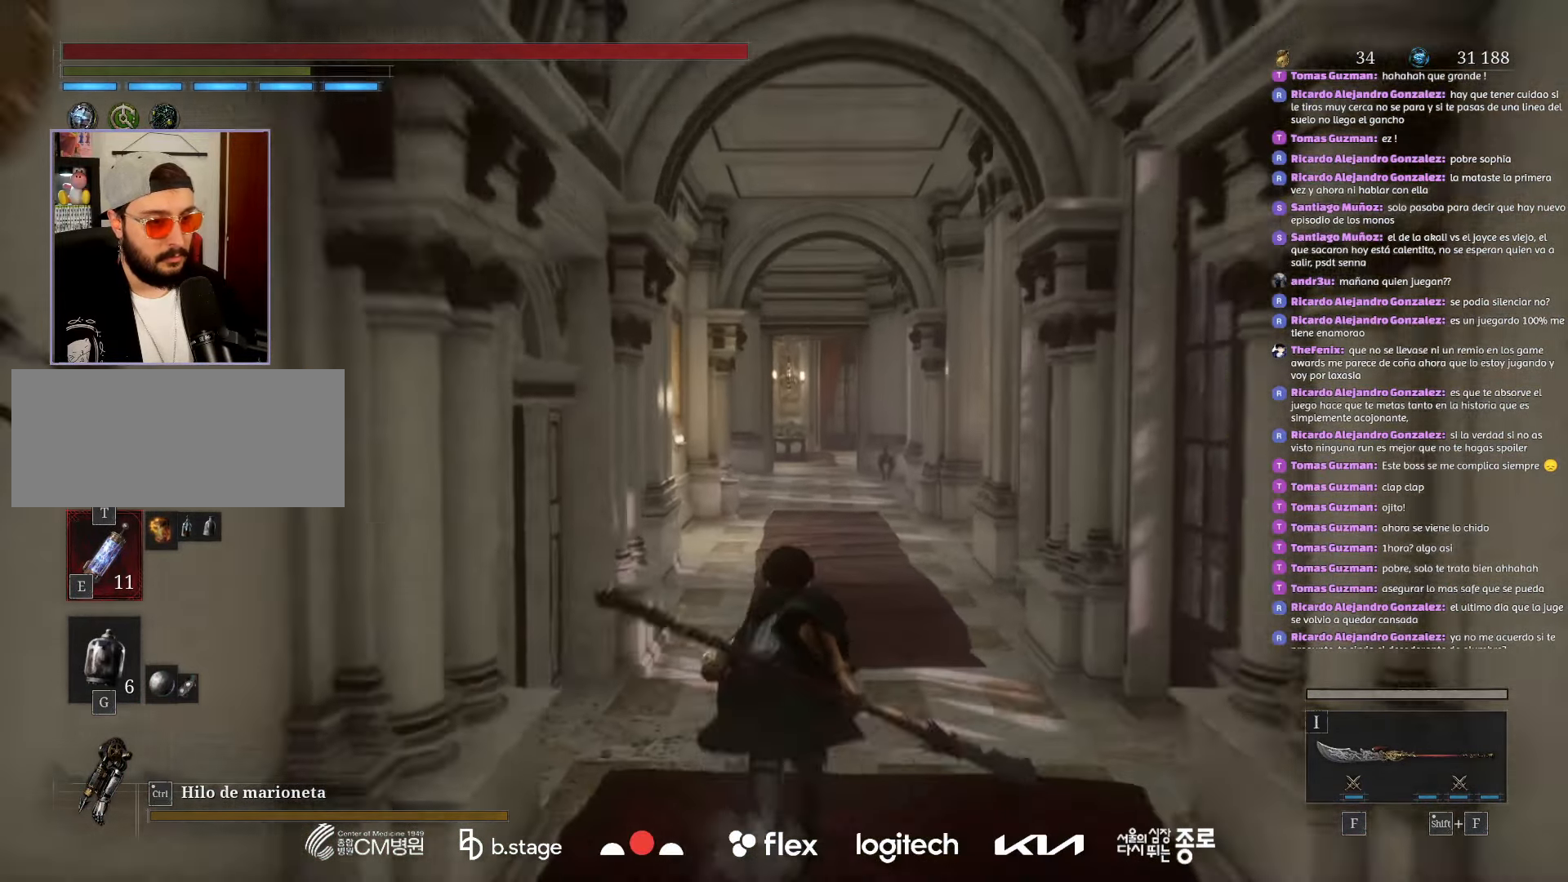
{"keys": ["w"], "mouse": ["left"], "events": []}
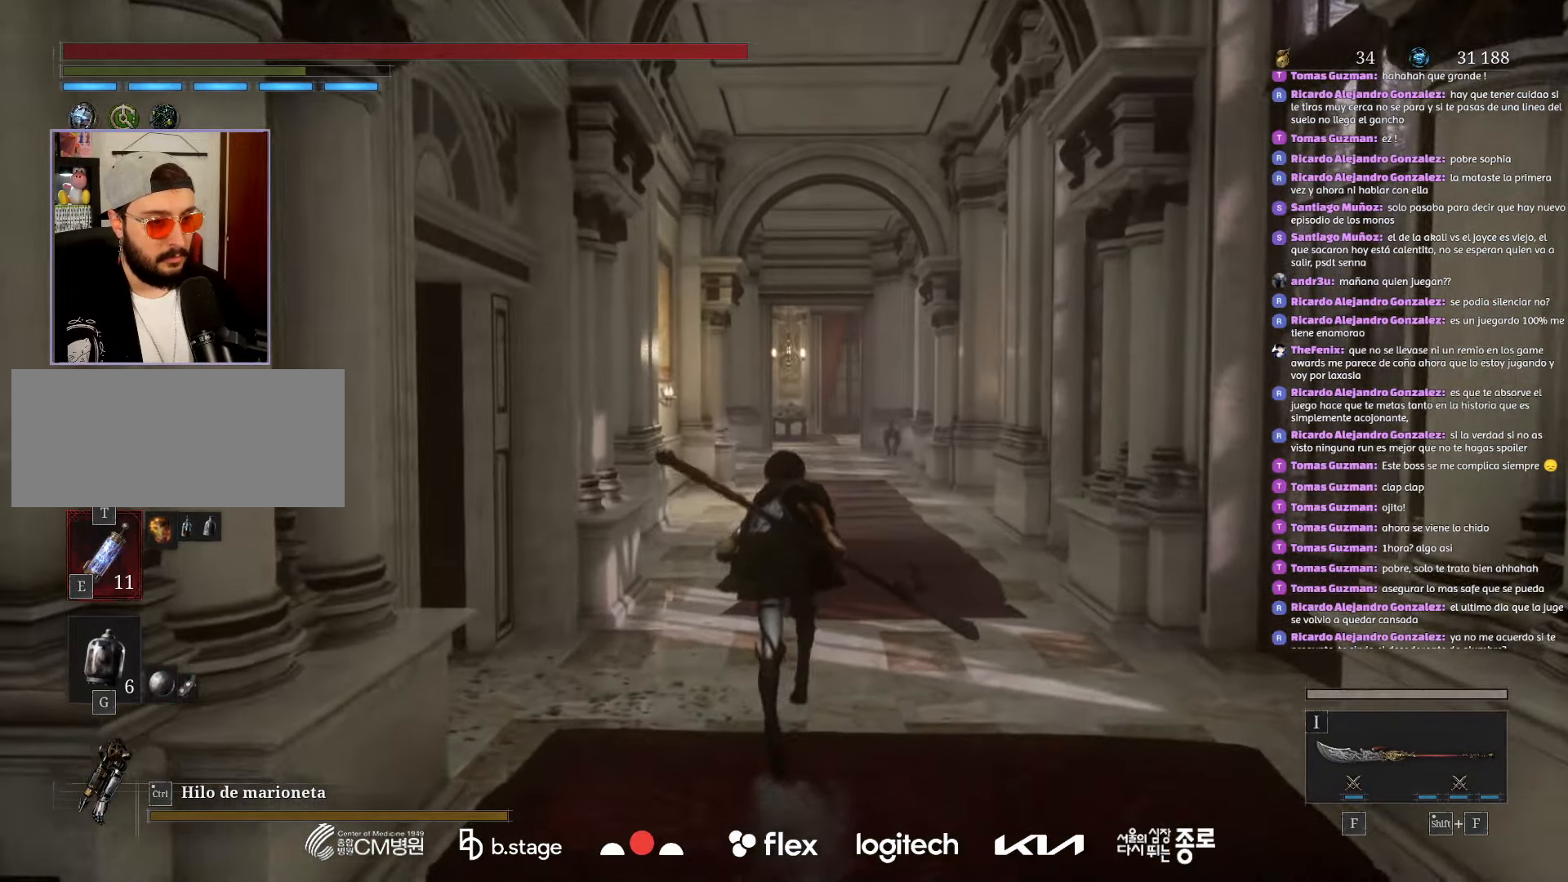
{"keys": ["w"], "mouse": ["left"], "events": []}
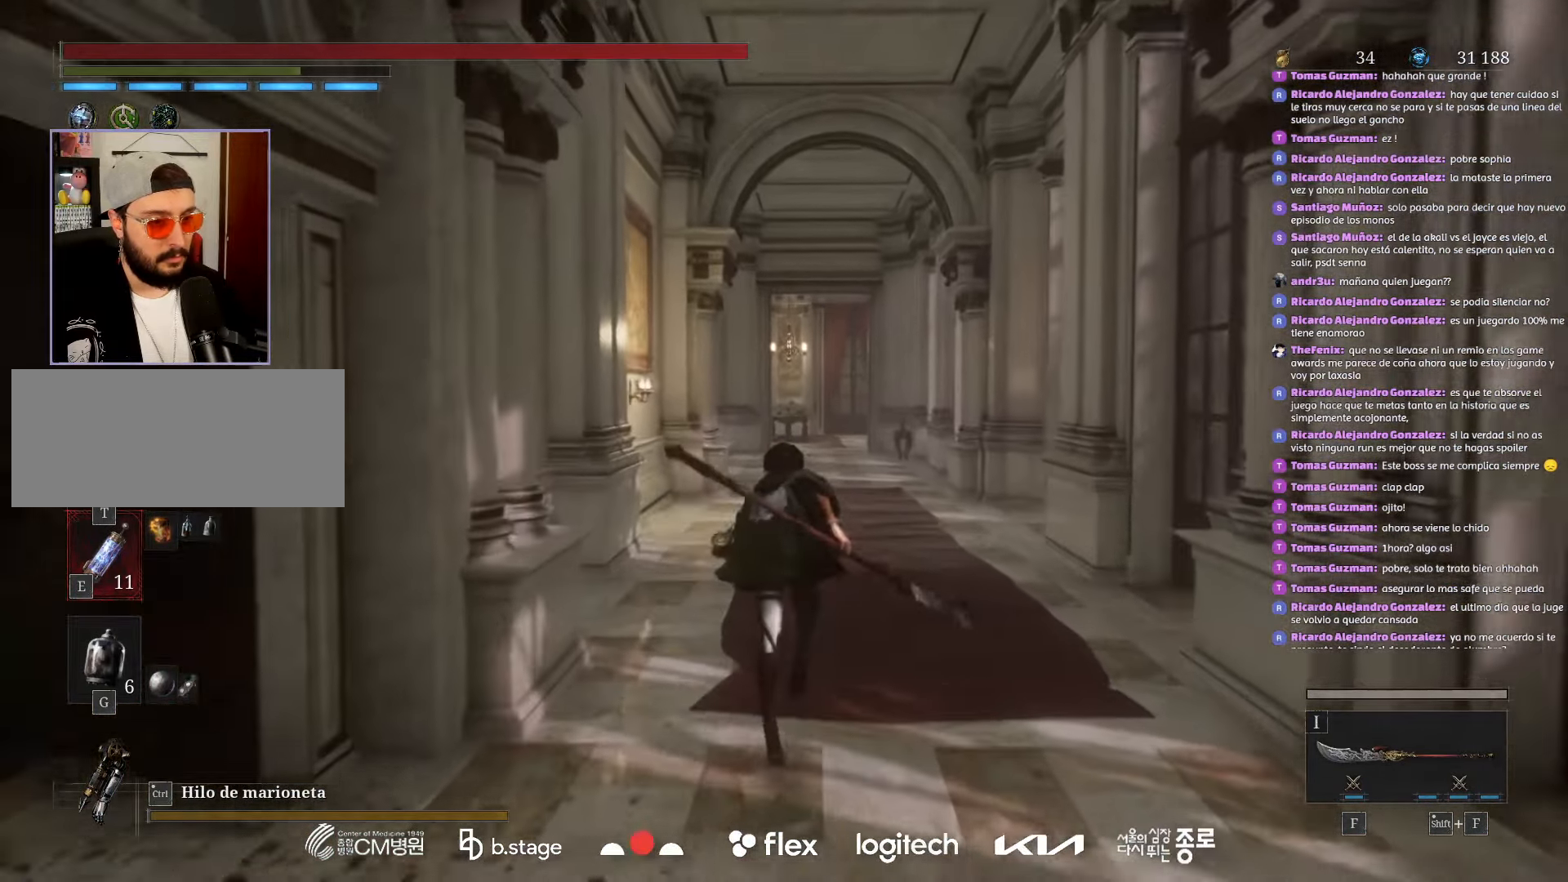
{"keys": ["w"], "mouse": ["left"], "events": []}
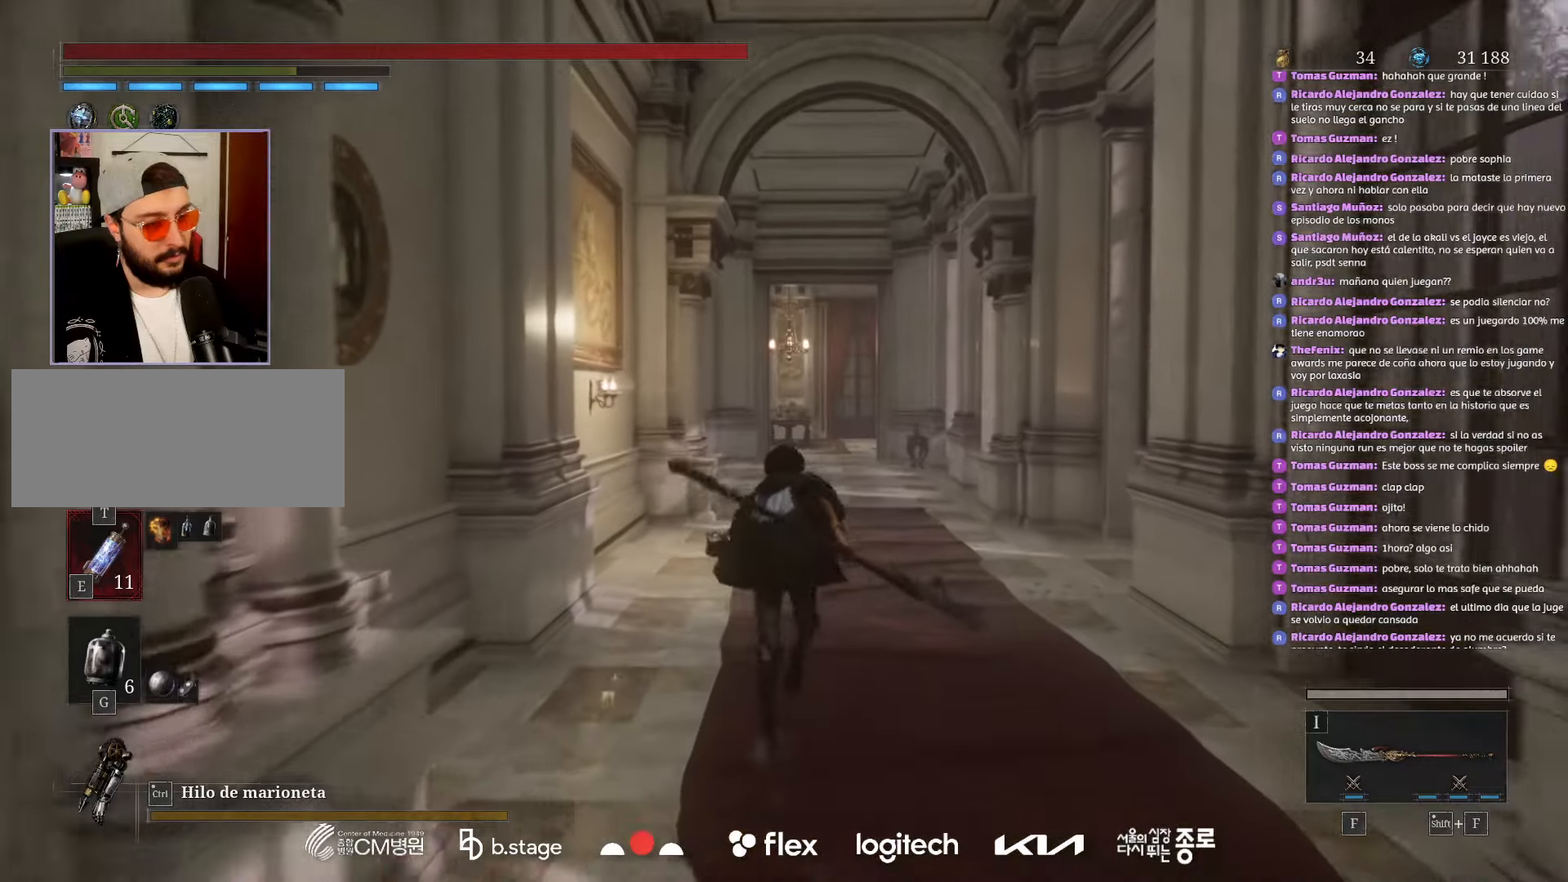
{"keys": ["w"], "mouse": ["left"], "events": []}
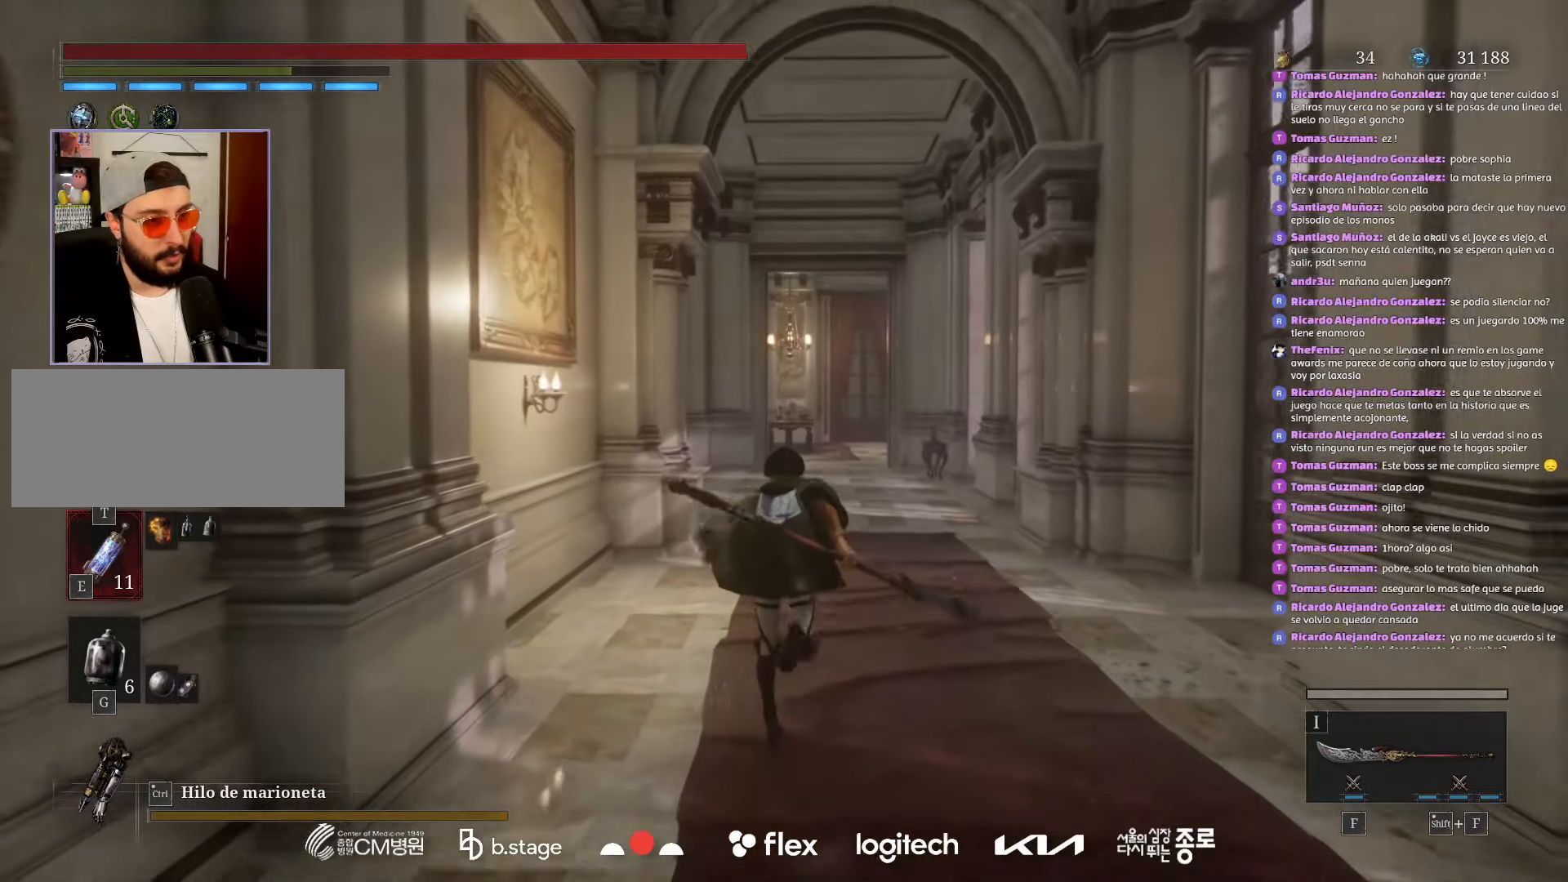
{"keys": ["w"], "mouse": ["left"], "events": []}
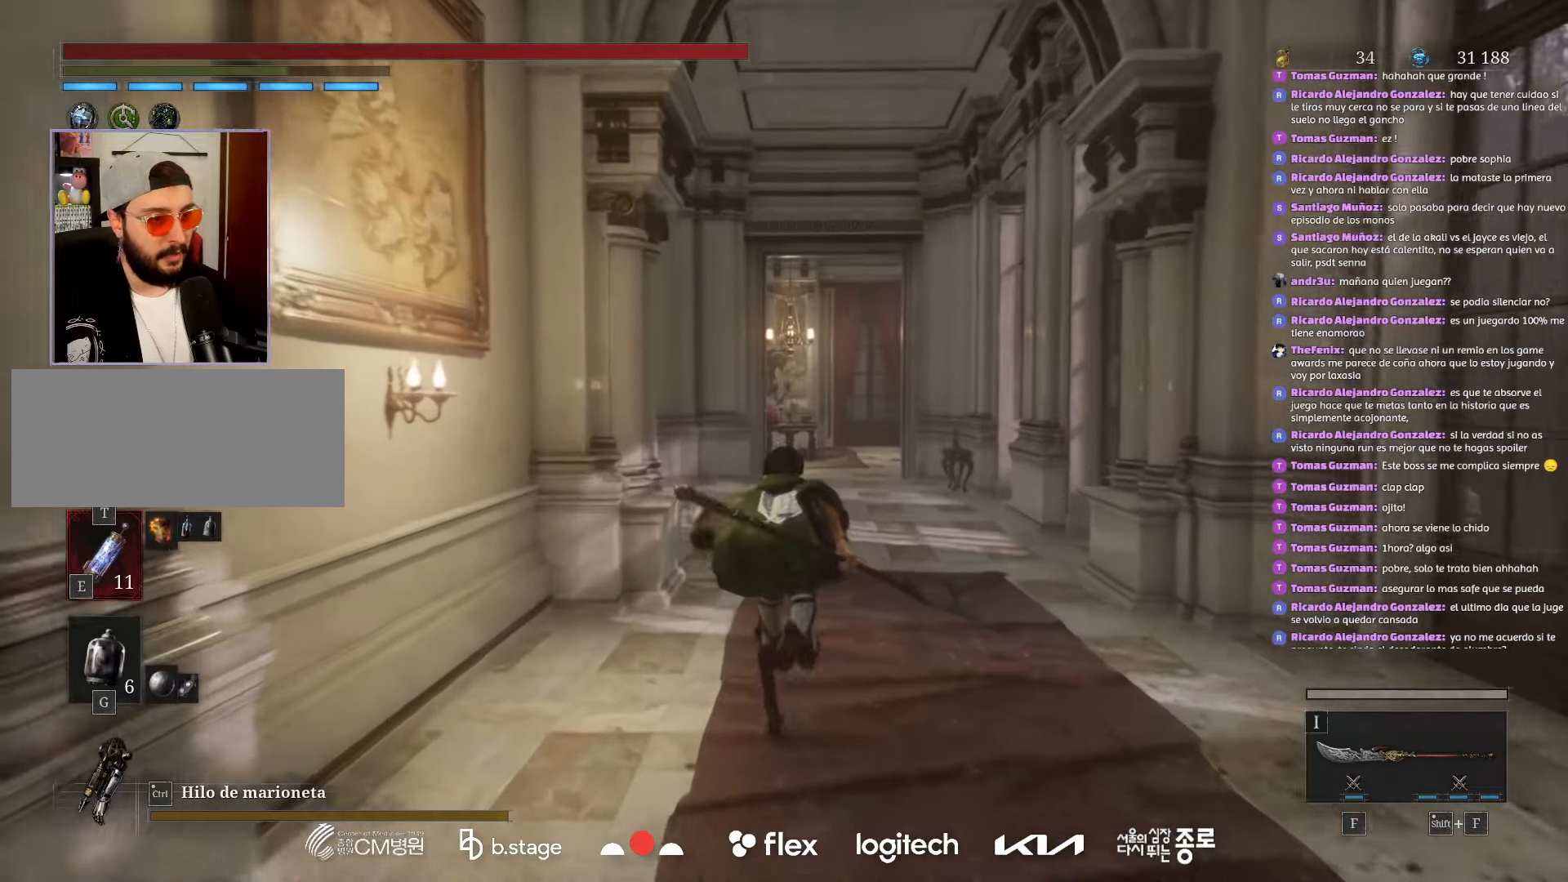
{"keys": ["w"], "mouse": ["left"], "events": []}
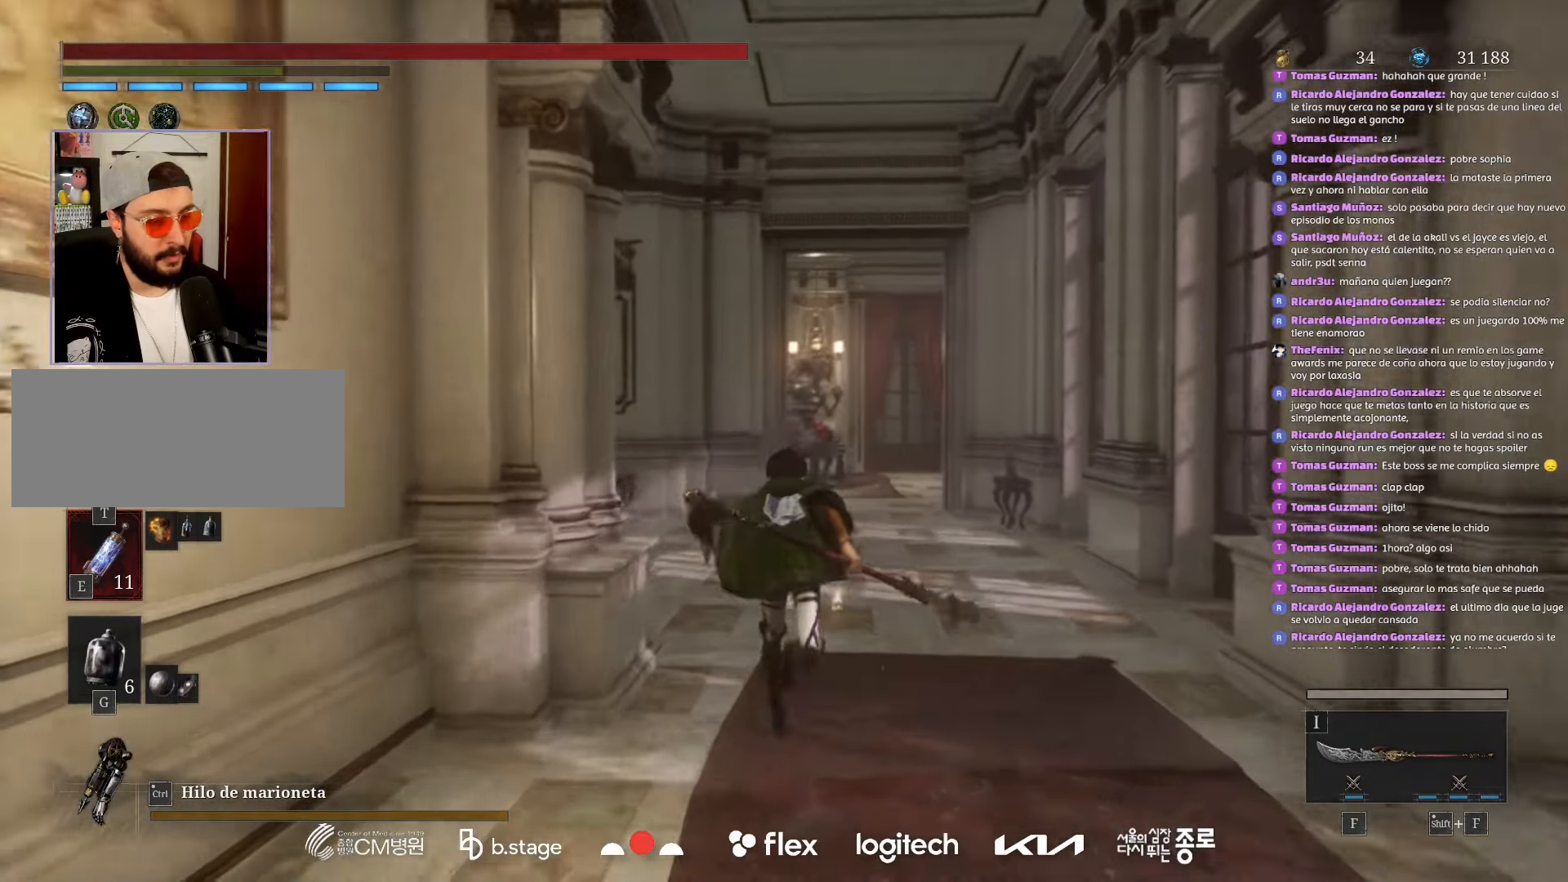
{"keys": ["w"], "mouse": ["left"], "events": []}
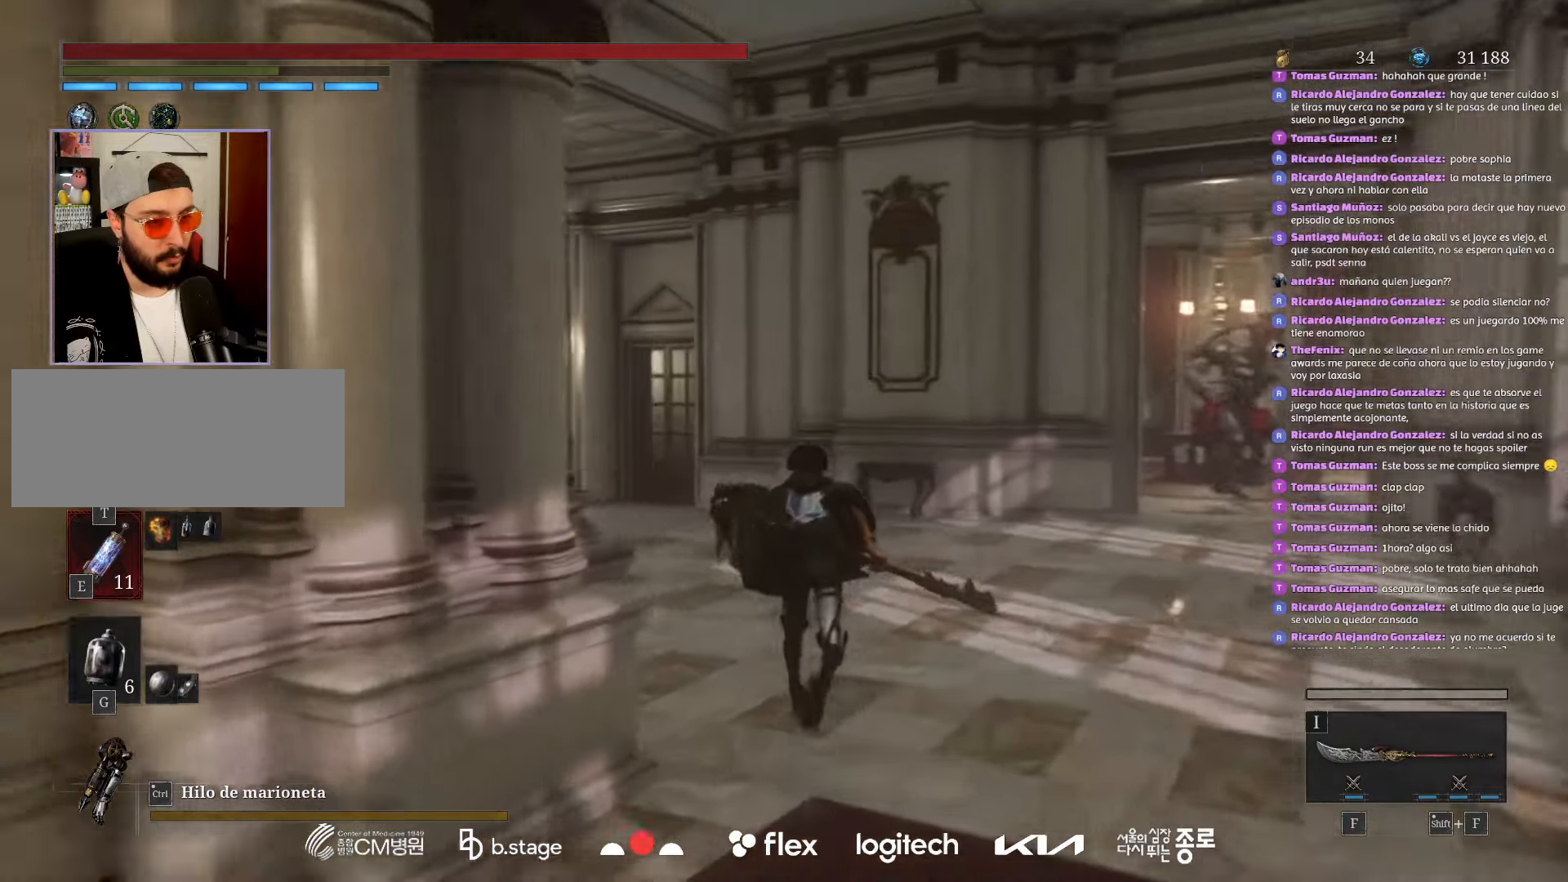
{"keys": ["w"], "mouse": ["left"], "events": []}
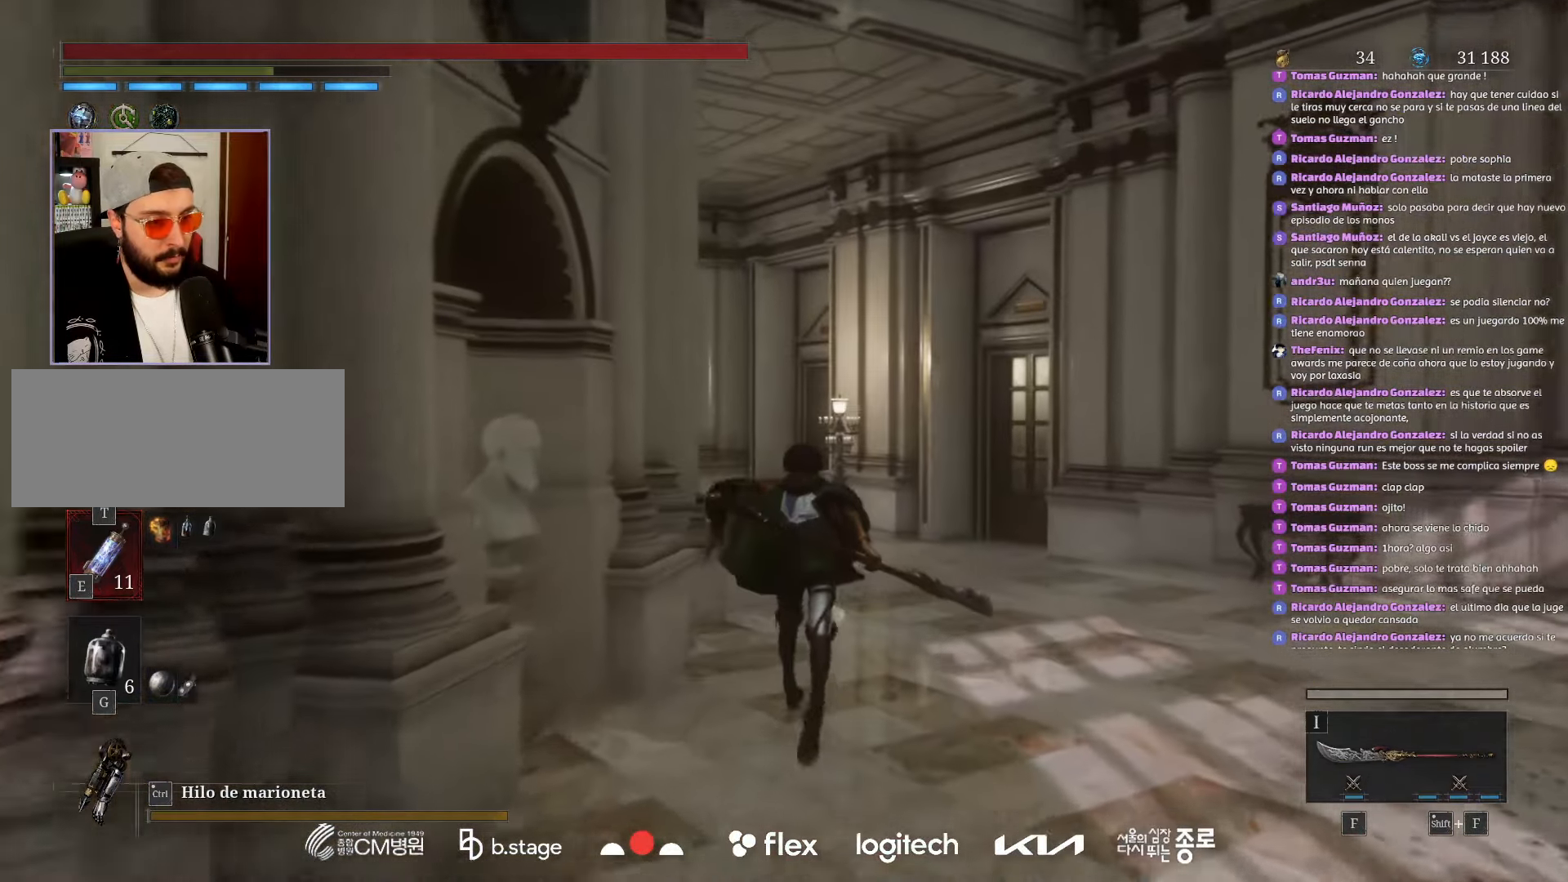
{"keys": ["w"], "mouse": ["left"], "events": []}
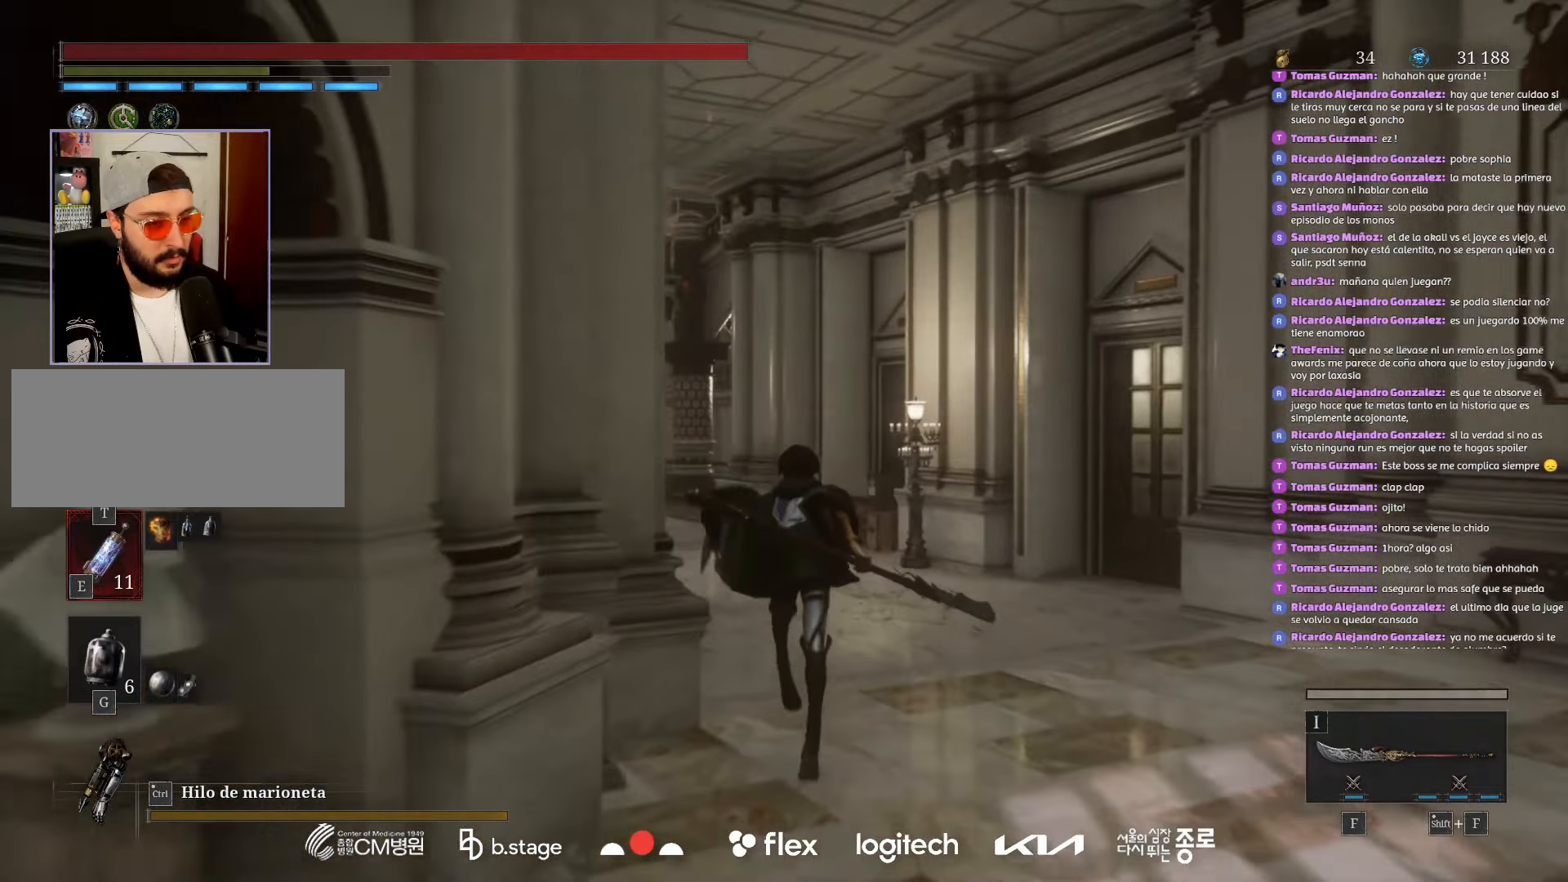
{"keys": ["w"], "mouse": ["left"], "events": []}
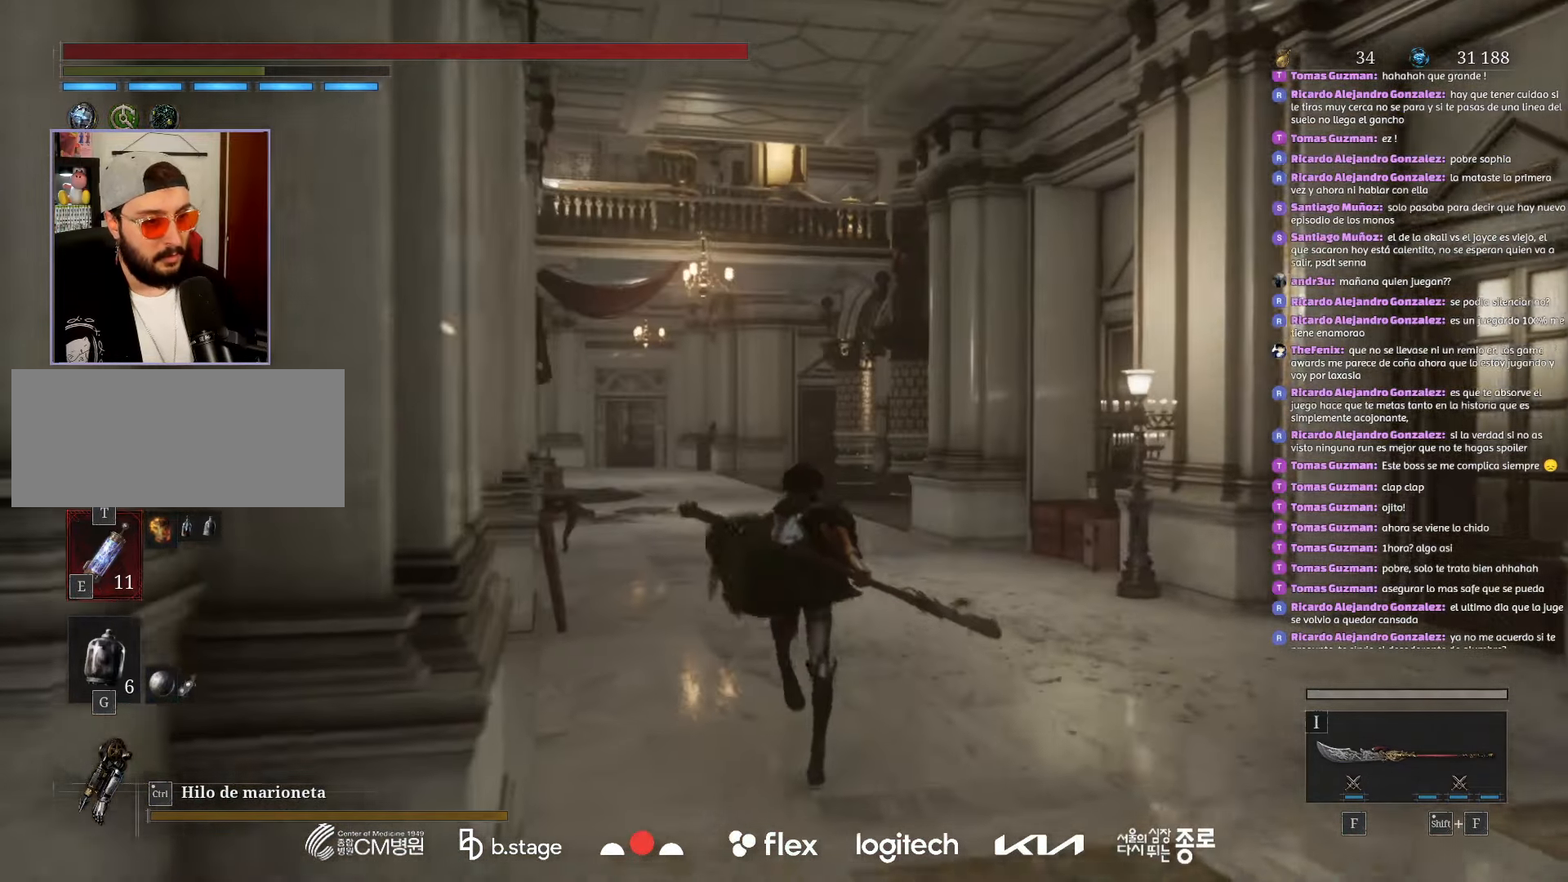
{"keys": ["w"], "mouse": ["left"], "events": []}
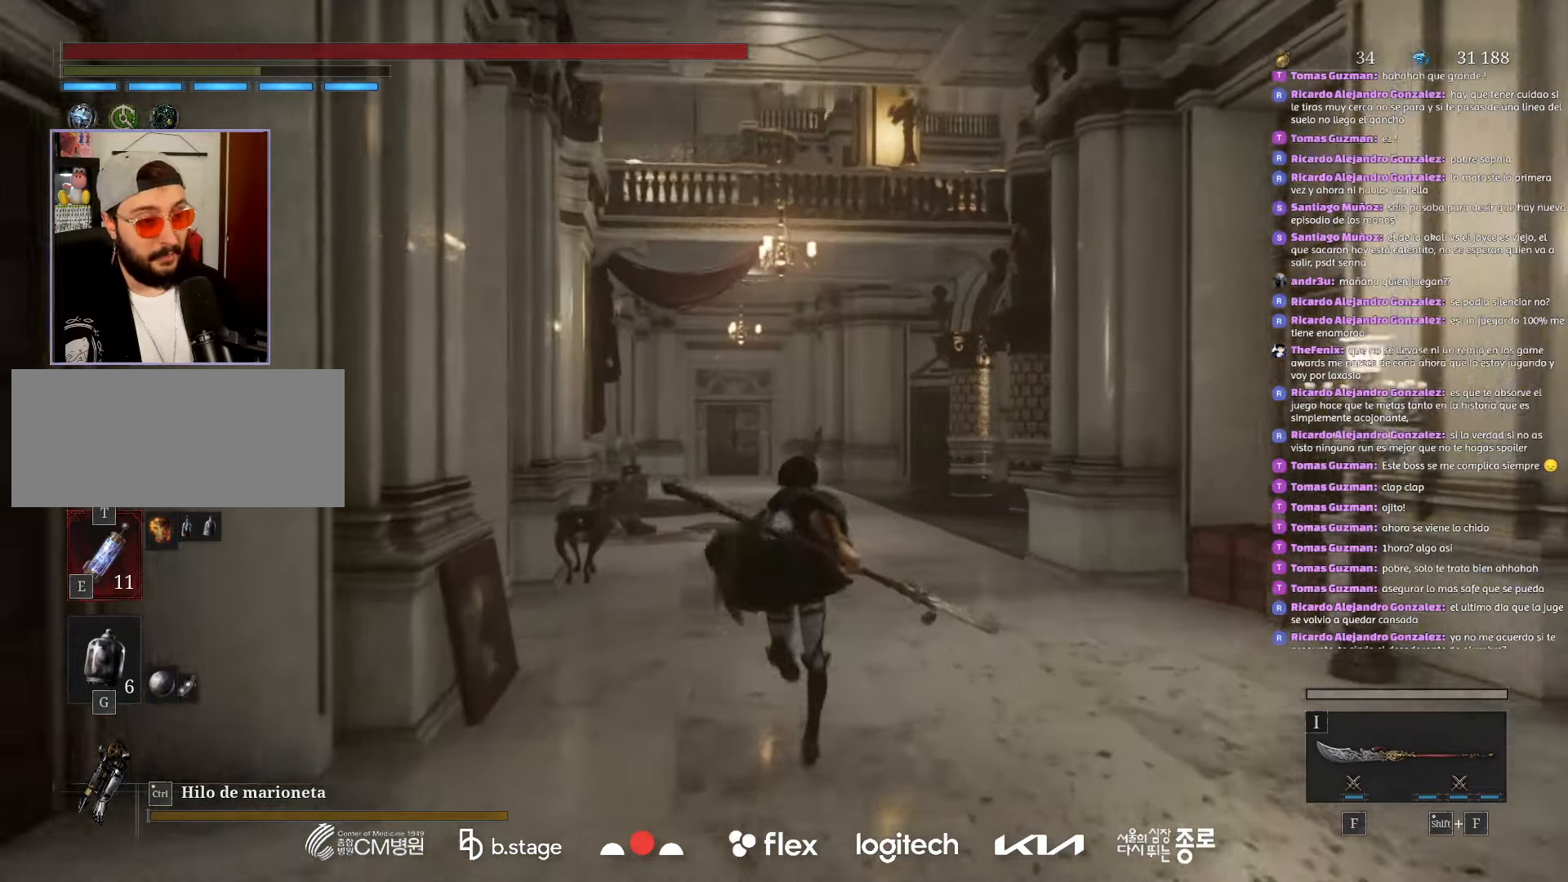
{"keys": ["w"], "mouse": ["left"], "events": []}
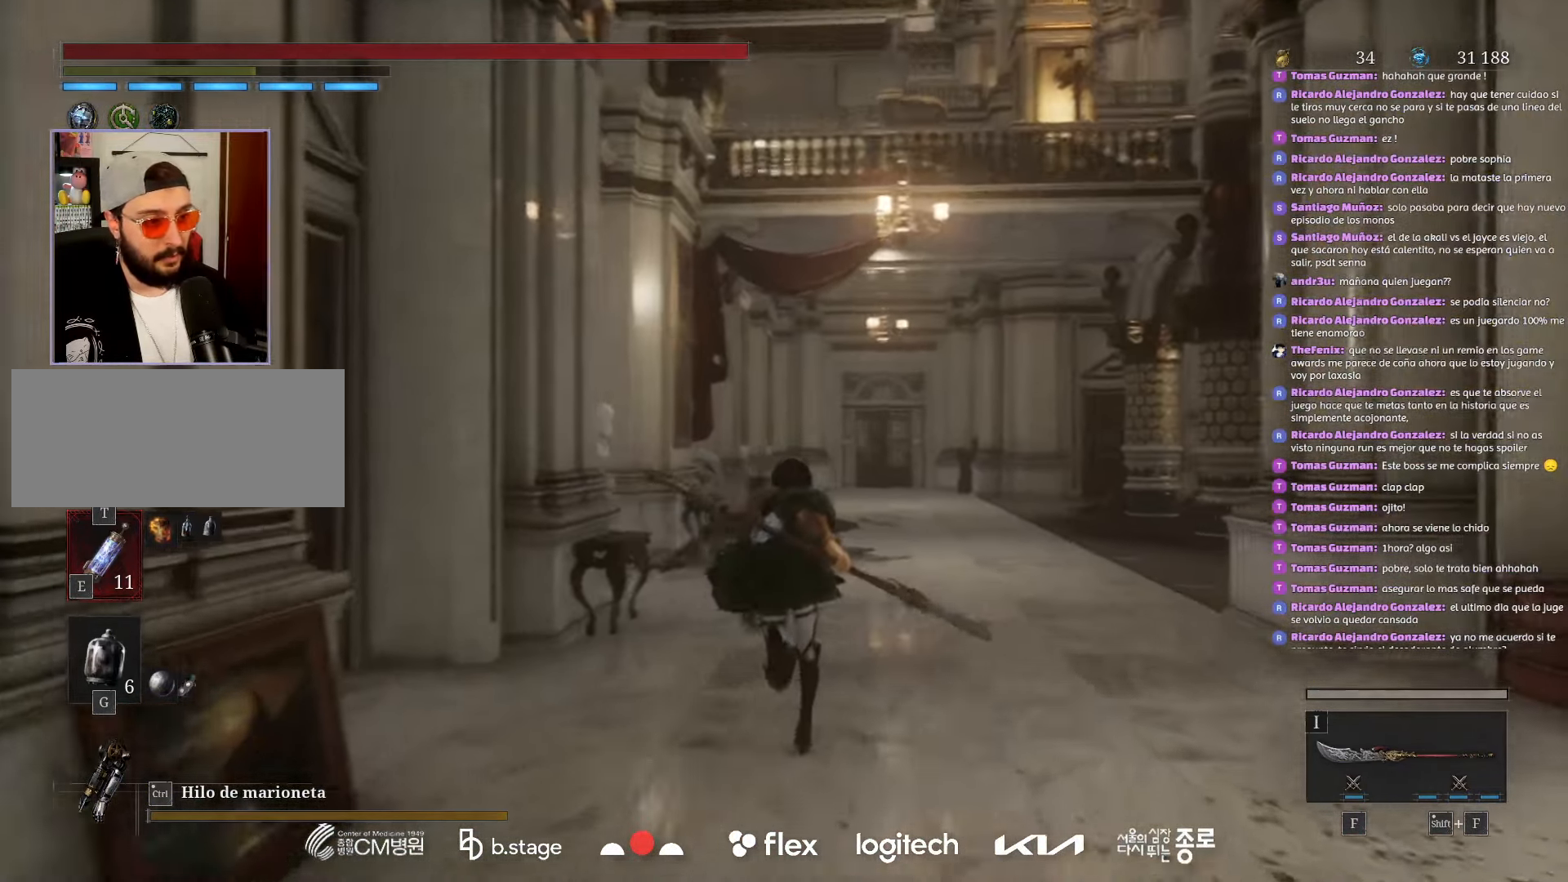
{"keys": ["w"], "mouse": ["left"], "events": []}
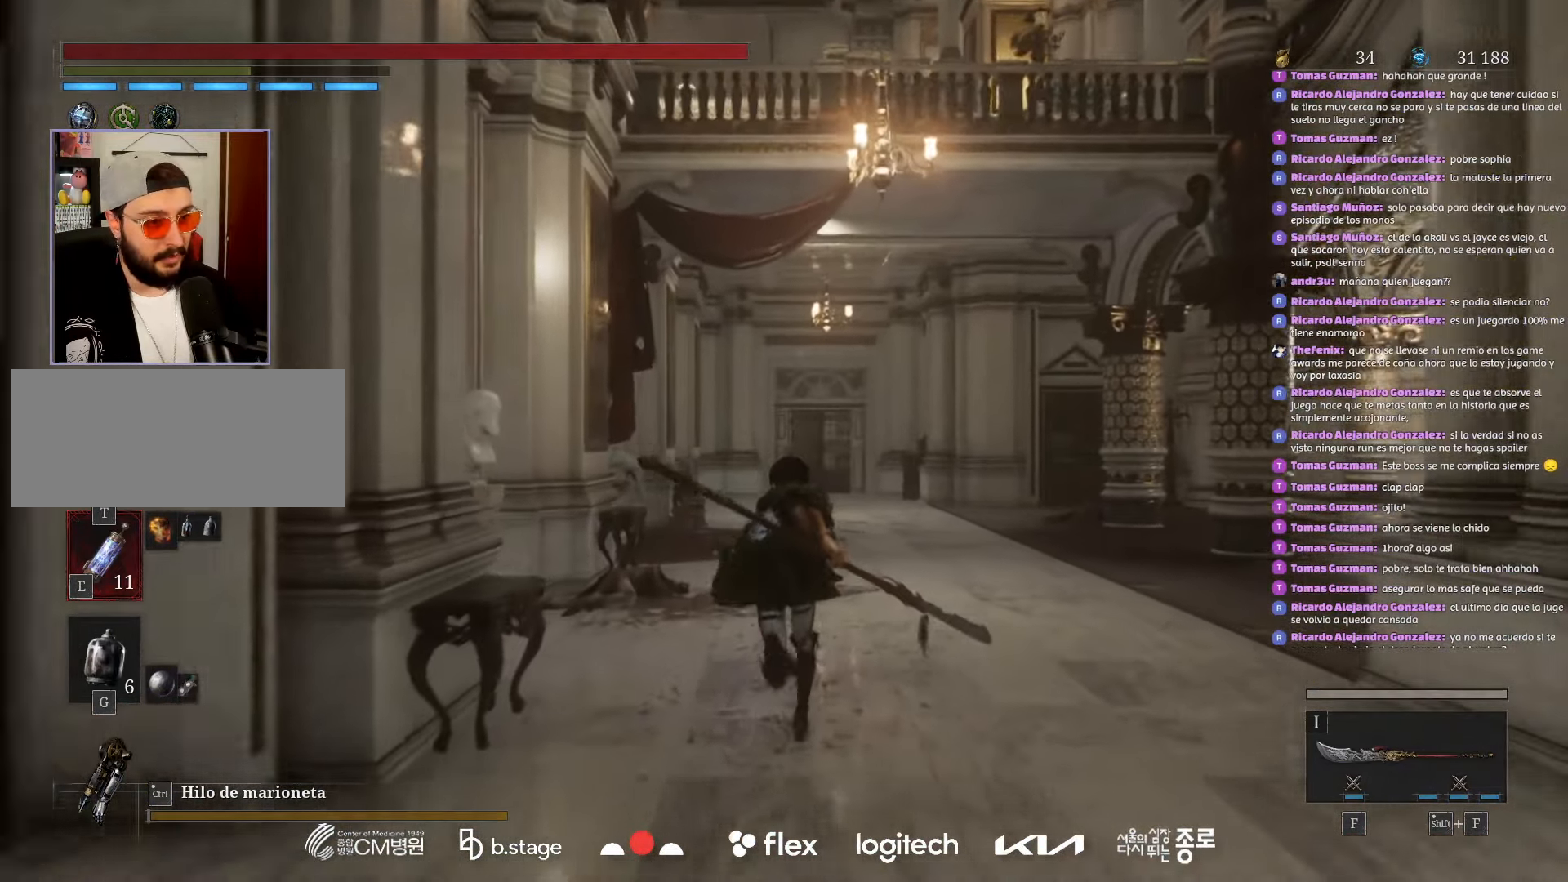
{"keys": ["w"], "mouse": ["left"], "events": []}
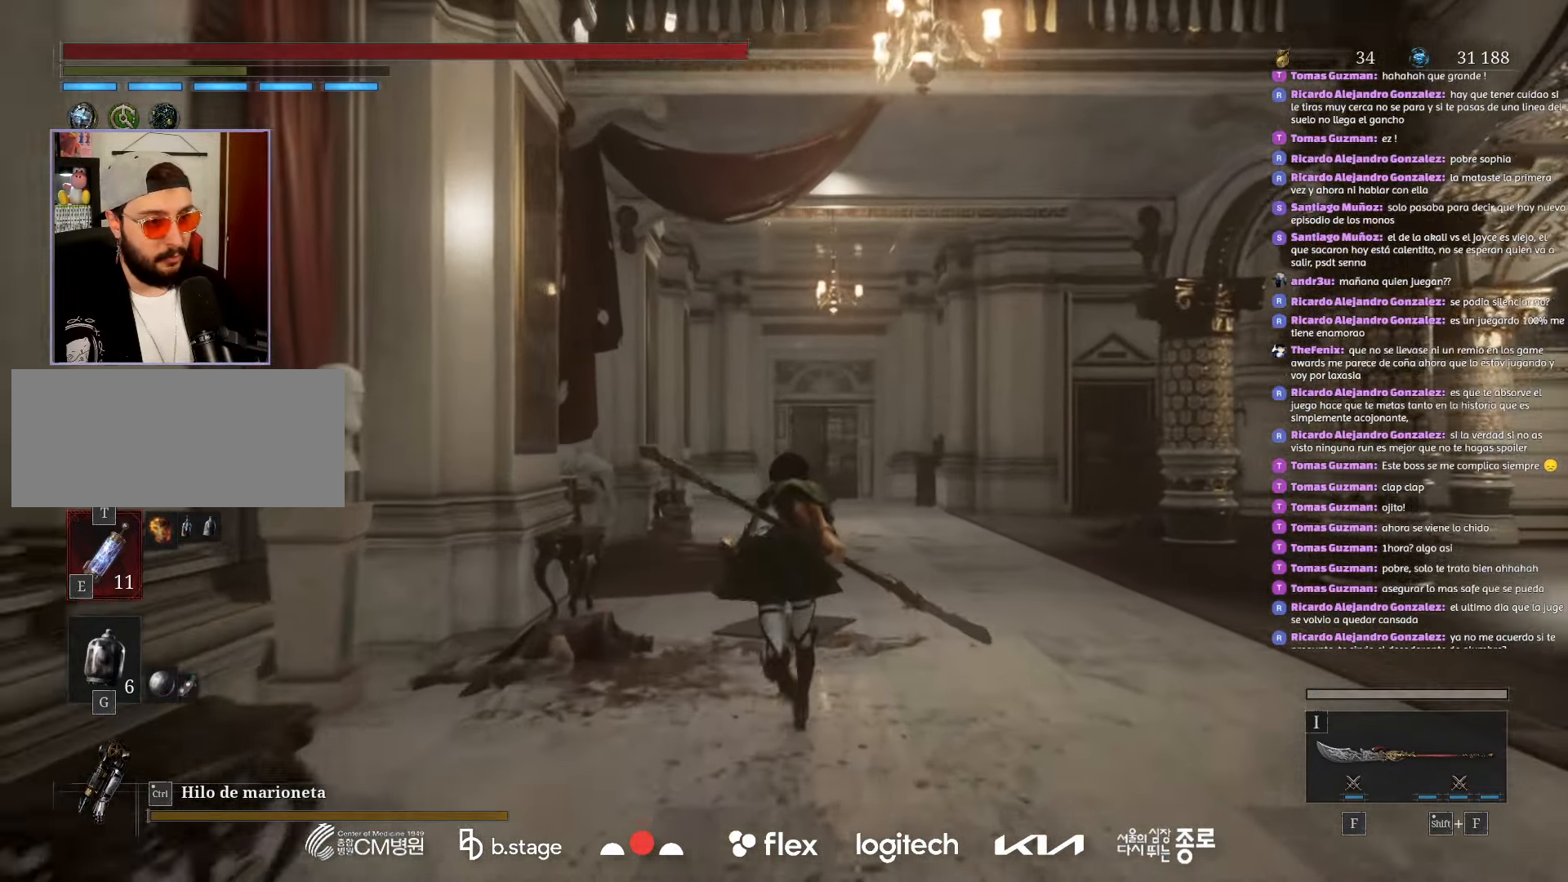
{"keys": ["w"], "mouse": ["left"], "events": []}
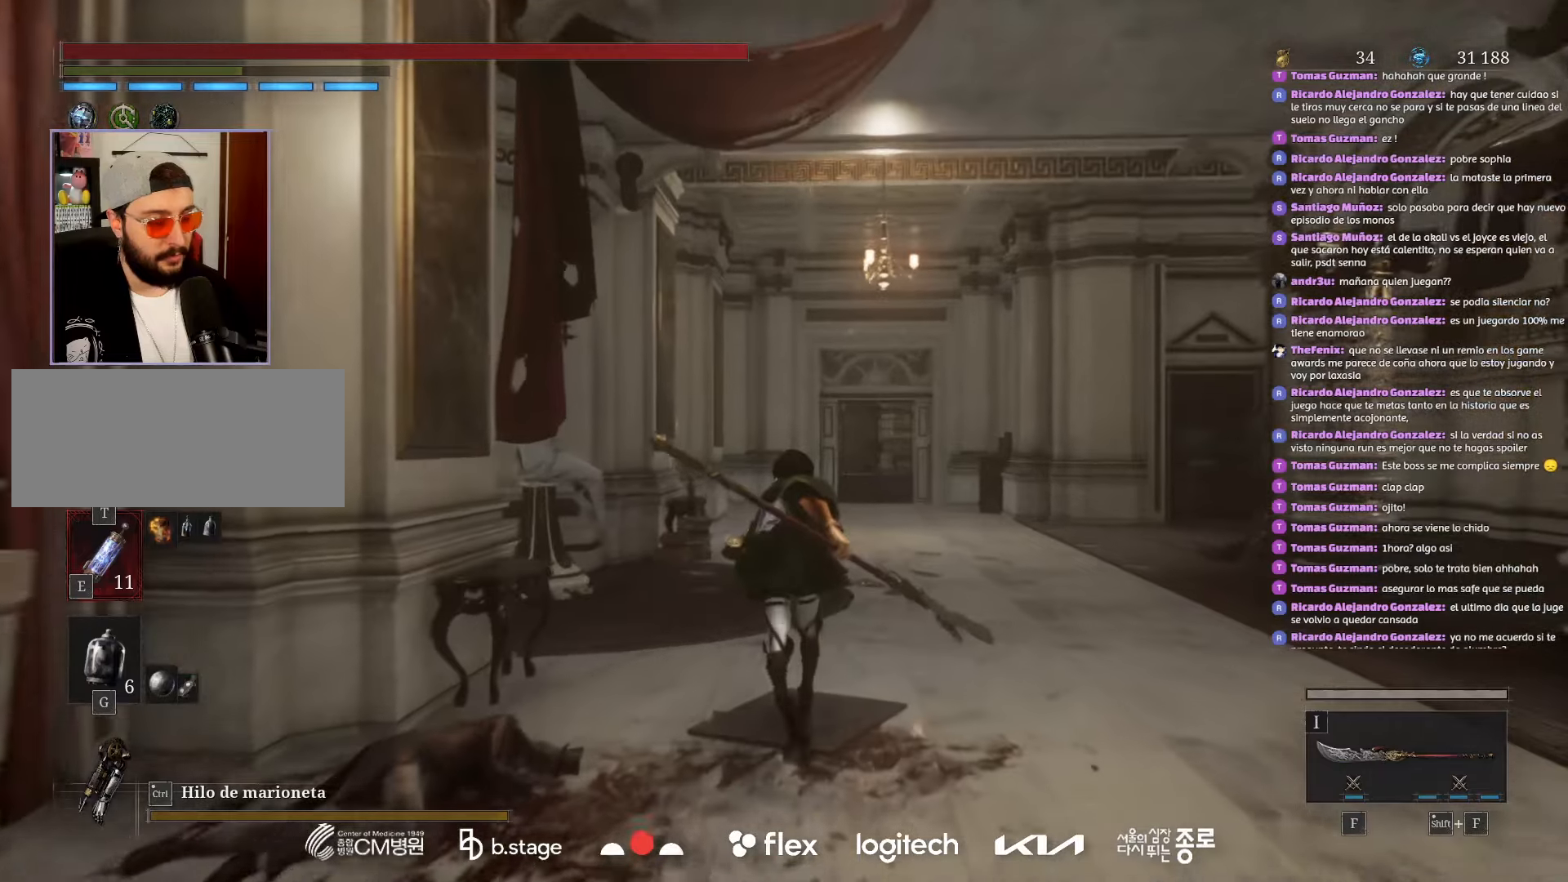
{"keys": ["w"], "mouse": ["left"], "events": []}
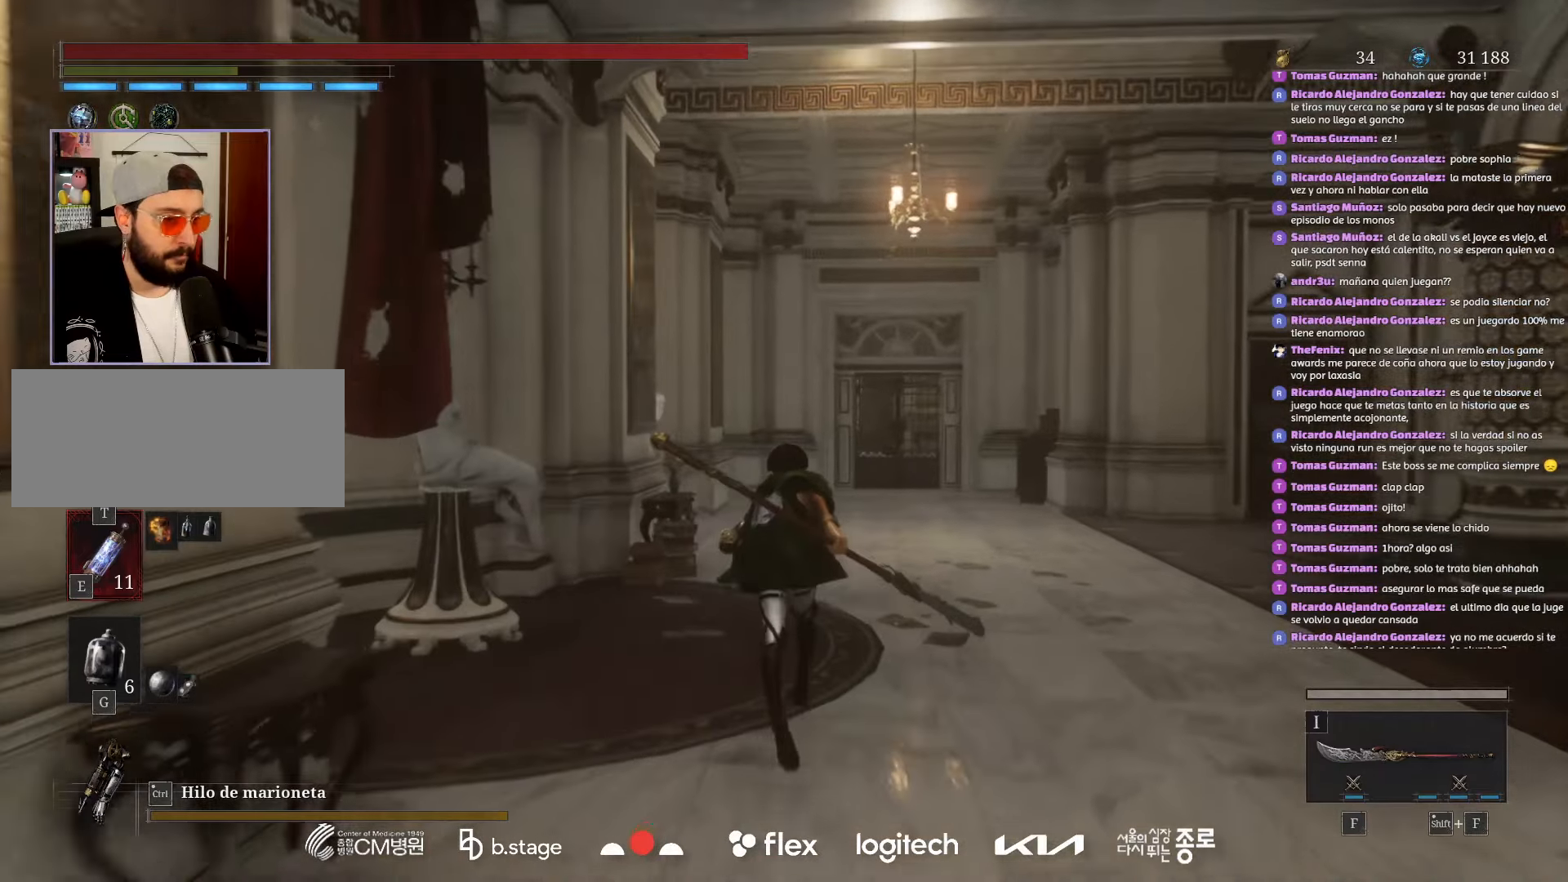
{"keys": ["w"], "mouse": ["left"], "events": []}
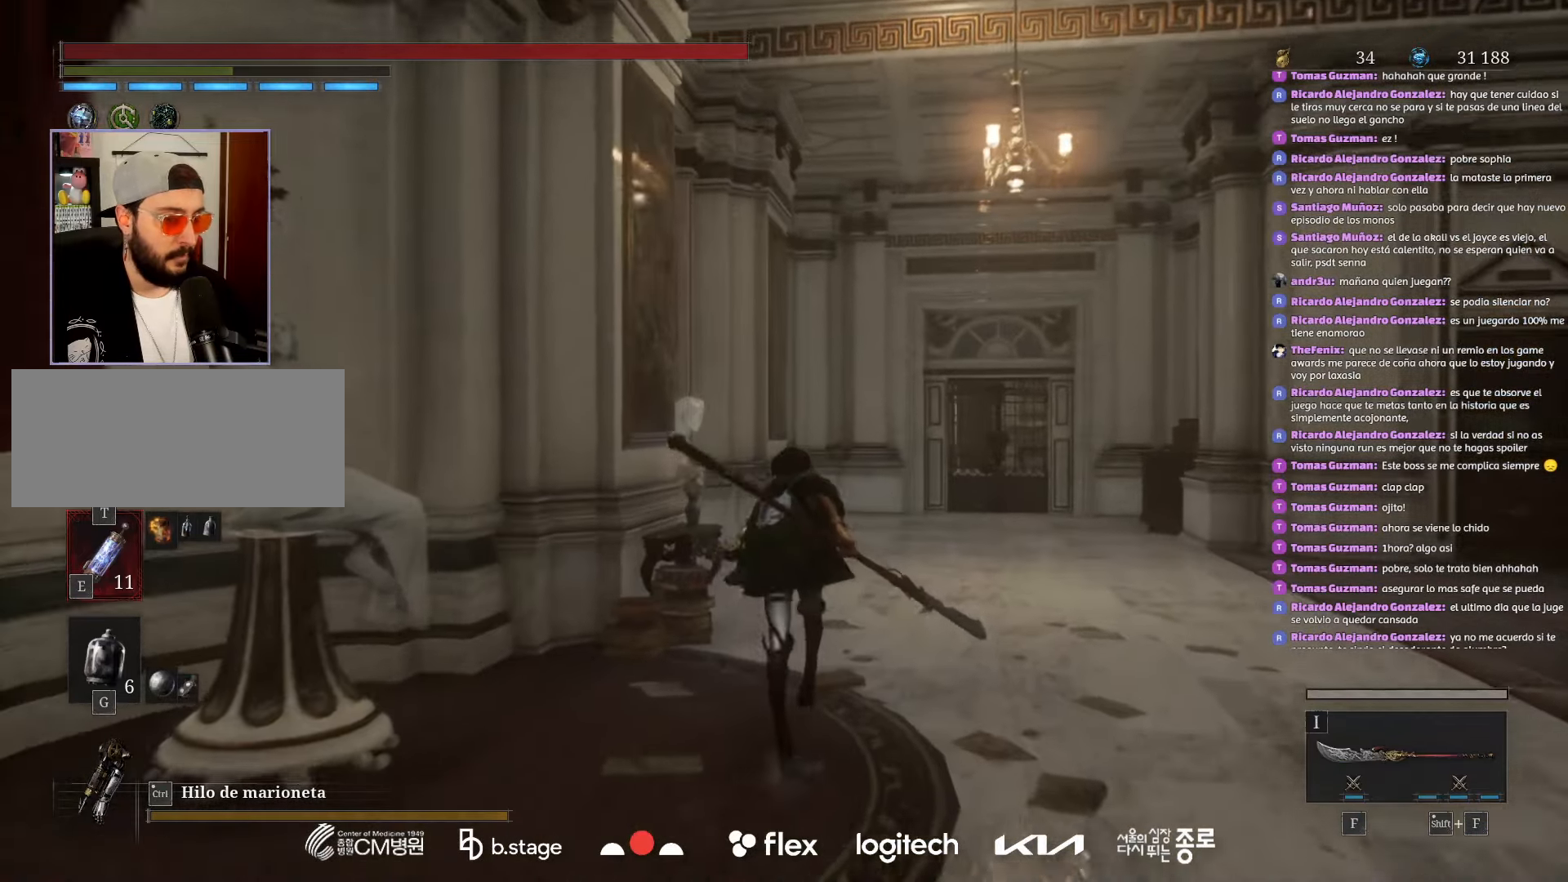
{"keys": ["w"], "mouse": ["left"], "events": []}
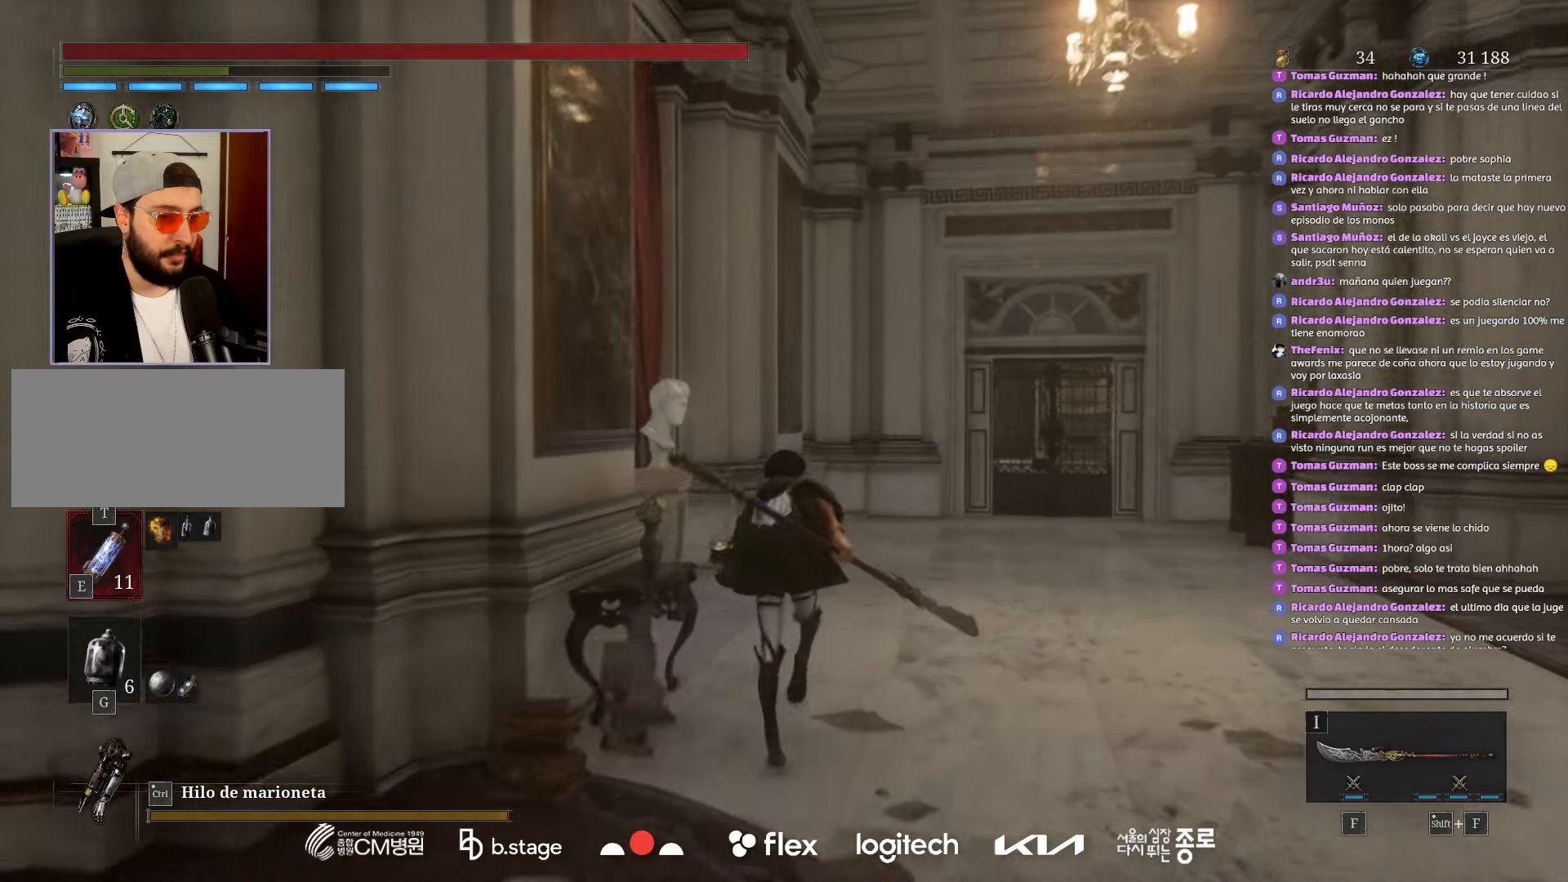
{"keys": ["w"], "mouse": ["left"], "events": []}